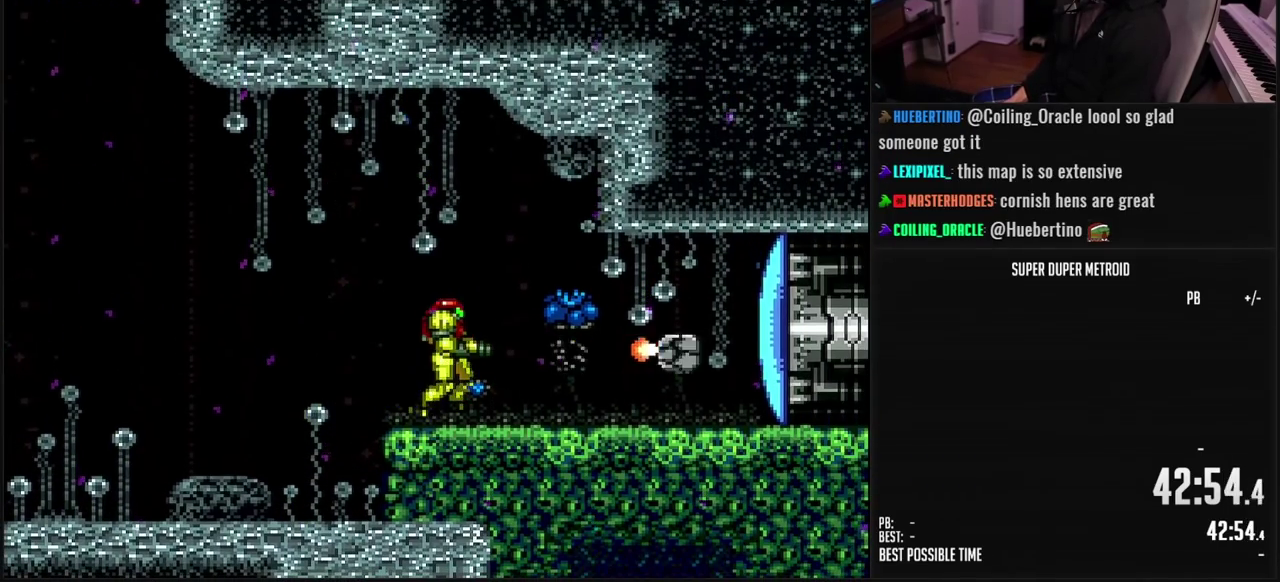
Gameplay with a controller (Nintendo layout); each line is a JSON object with the inputs held at the frame after it. "events" lists button and stick changes between this image and that frame as [ms after this image, input, new state], when the widget could be followed in between. Not read: L3 R3 SELECT.
{"buttons": ["B", "DPAD_RIGHT"], "events": [[50, "DPAD_RIGHT", "down"], [350, "L1", "down"], [483, "L1", "up"]]}
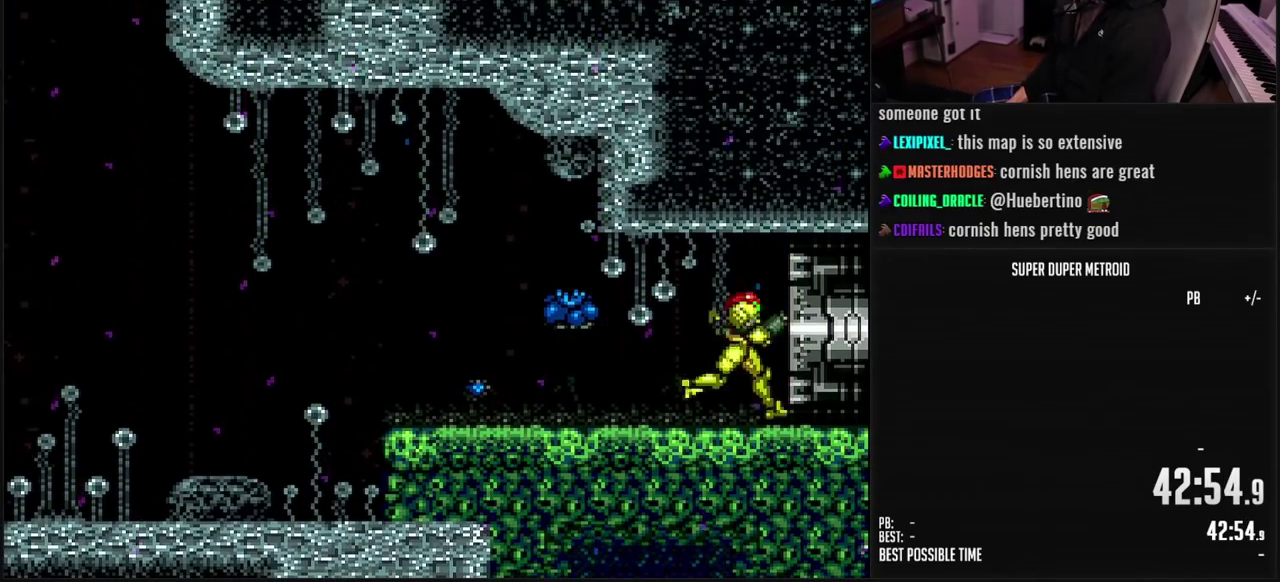
{"buttons": ["B", "L1", "DPAD_RIGHT"], "events": [[50, "L1", "down"]]}
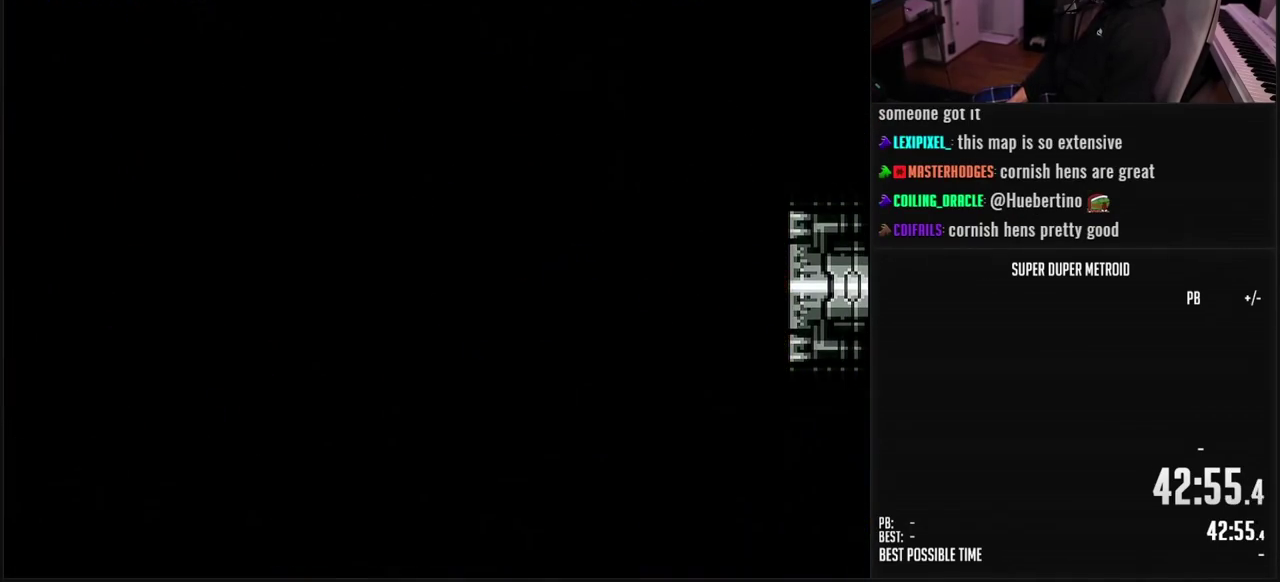
{"buttons": ["B", "L1", "DPAD_RIGHT"], "events": []}
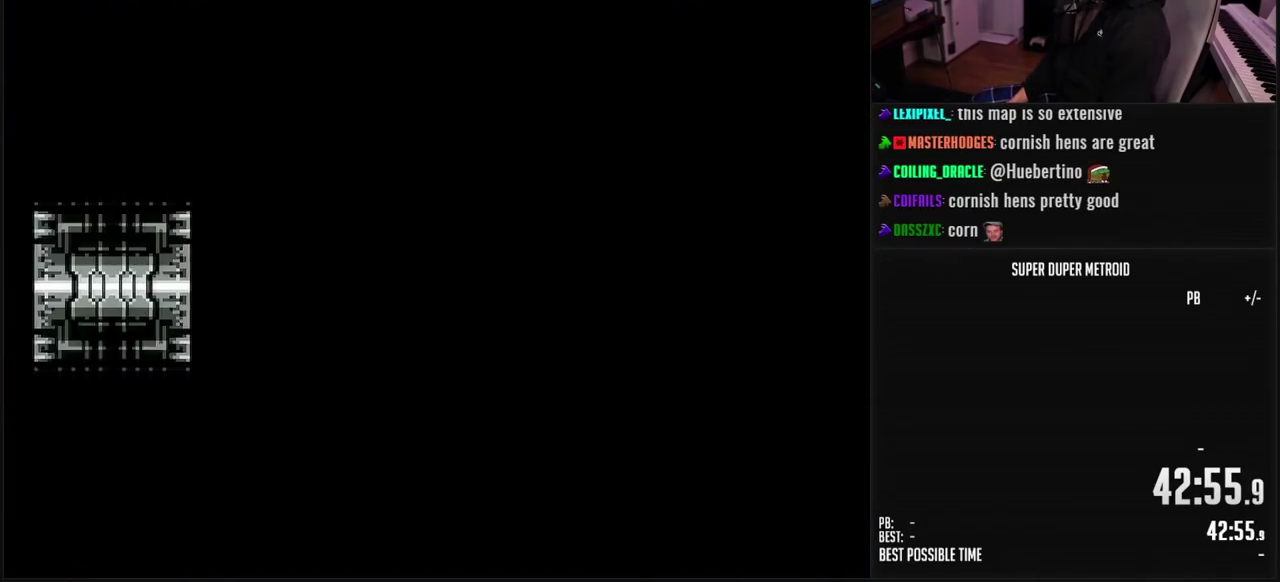
{"buttons": ["B", "L1"], "events": [[417, "DPAD_RIGHT", "up"]]}
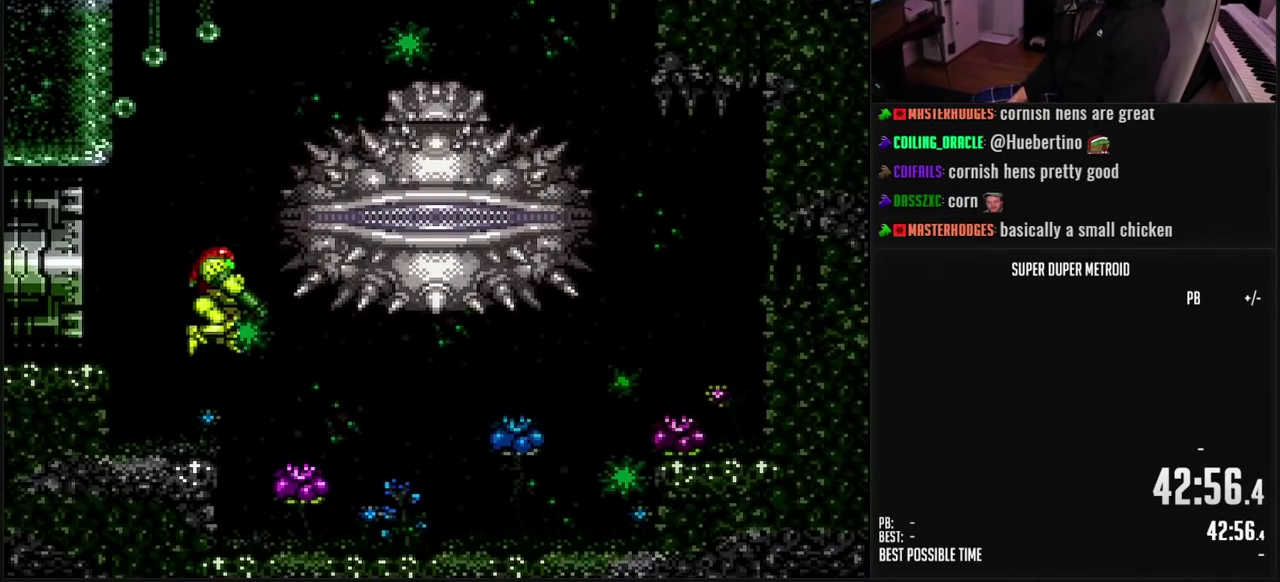
{"buttons": ["B", "DPAD_LEFT"], "events": [[200, "DPAD_LEFT", "down"], [200, "L1", "up"], [383, "DPAD_LEFT", "up"], [467, "DPAD_LEFT", "down"]]}
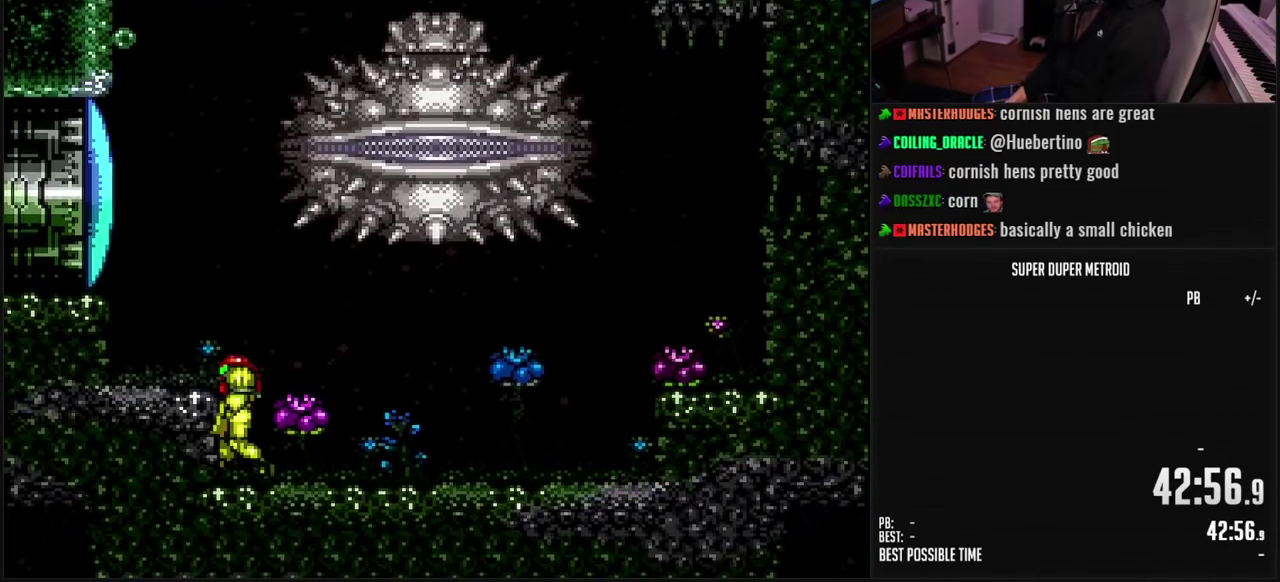
{"buttons": ["B"], "events": [[83, "DPAD_LEFT", "up"], [133, "DPAD_LEFT", "down"], [167, "A", "down"], [183, "B", "up"], [250, "B", "down"], [267, "A", "up"], [367, "X", "down"], [450, "DPAD_LEFT", "up"], [467, "X", "up"]]}
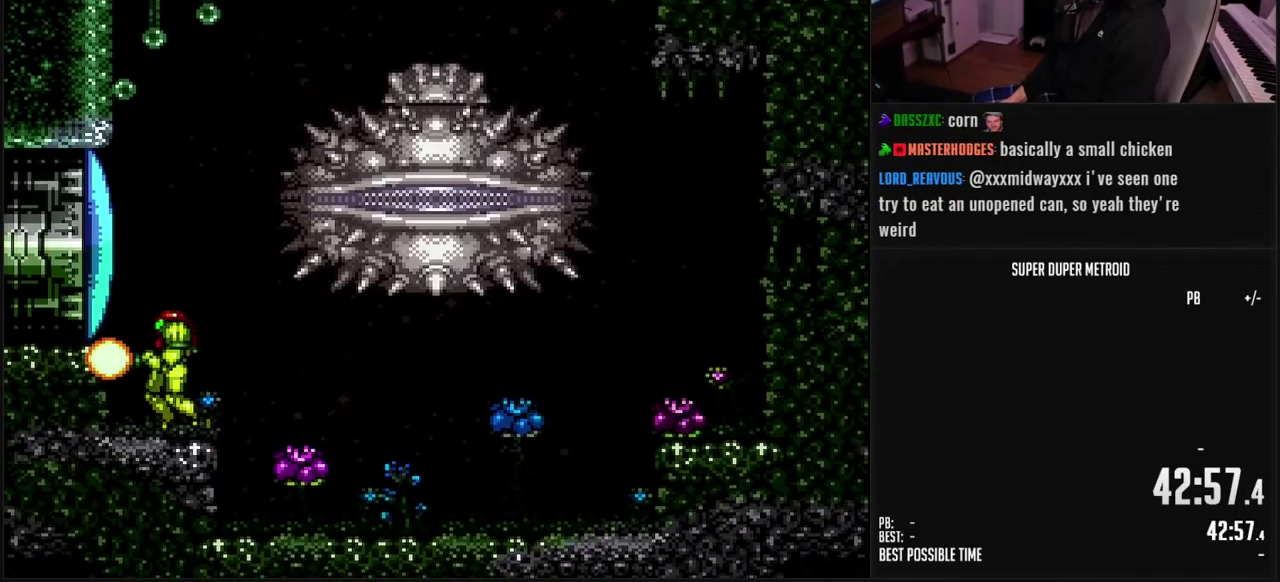
{"buttons": ["B"], "events": [[67, "DPAD_LEFT", "down"], [167, "A", "down"], [183, "B", "up"], [233, "B", "down"], [267, "A", "up"], [283, "B", "up"], [350, "B", "down"], [350, "X", "down"], [433, "X", "up"], [467, "DPAD_LEFT", "up"]]}
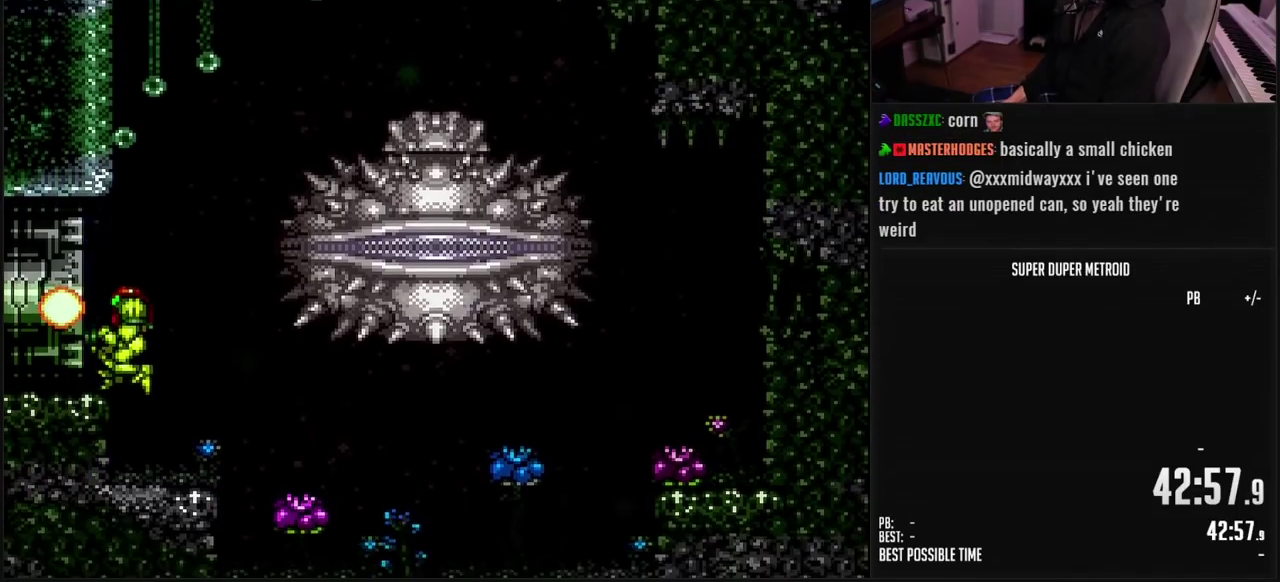
{"buttons": ["B", "DPAD_LEFT"], "events": [[50, "DPAD_LEFT", "down"], [250, "A", "down"], [250, "B", "up"], [300, "B", "down"], [317, "DPAD_DOWN", "down"], [333, "A", "up"], [333, "DPAD_LEFT", "up"], [400, "DPAD_LEFT", "down"], [417, "DPAD_DOWN", "up"]]}
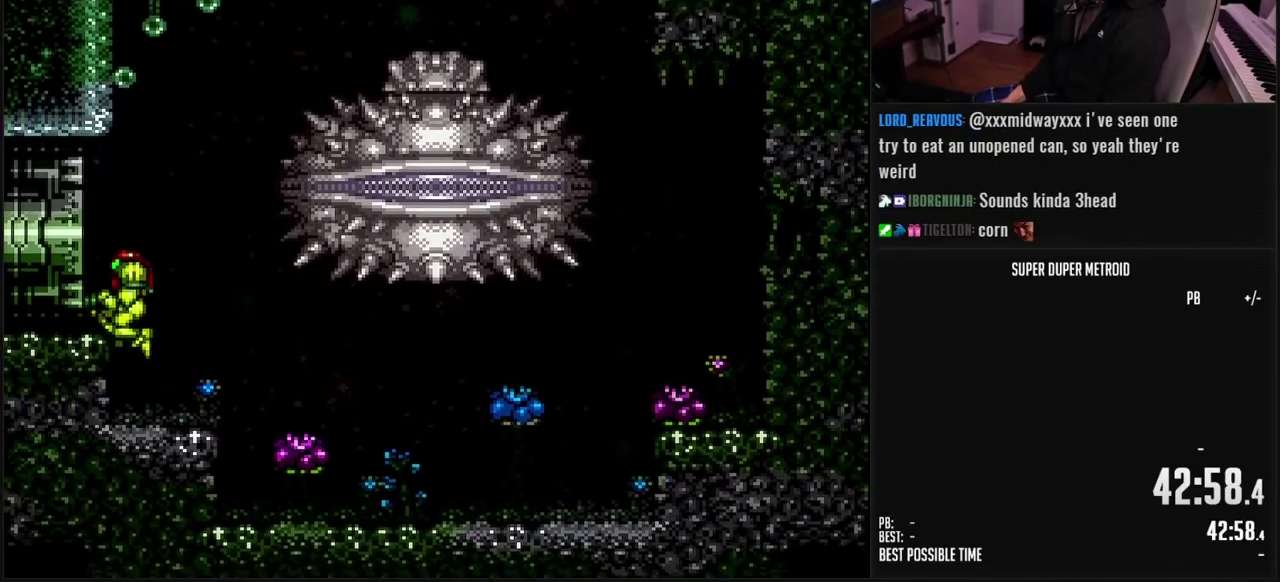
{"buttons": ["B", "DPAD_DOWN"]}
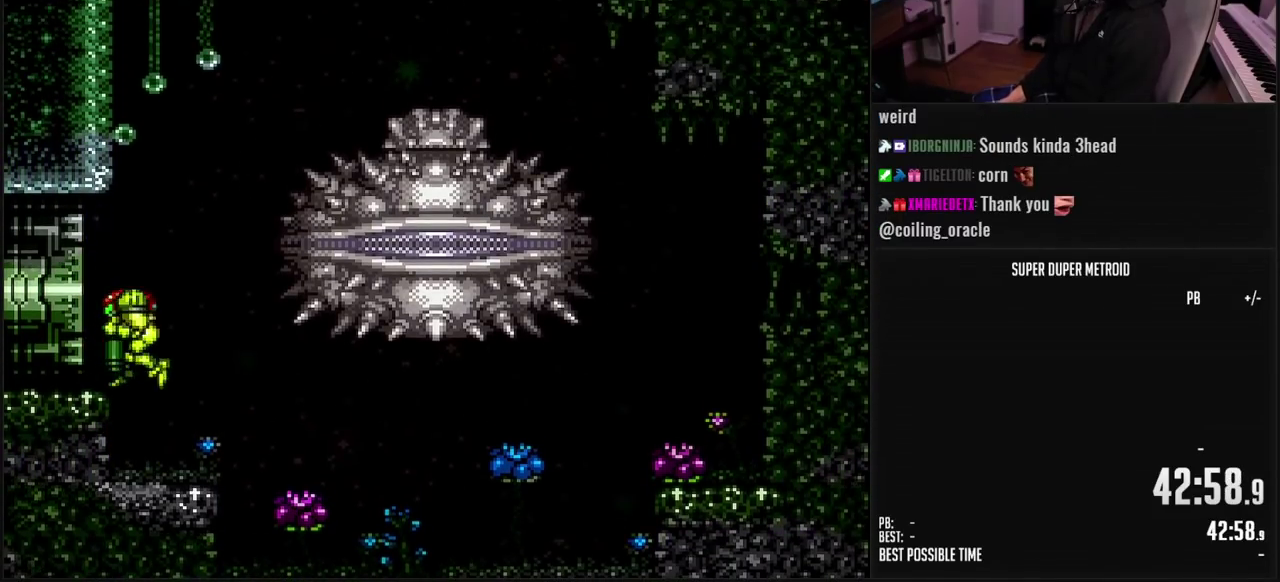
{"buttons": ["B", "DPAD_LEFT"]}
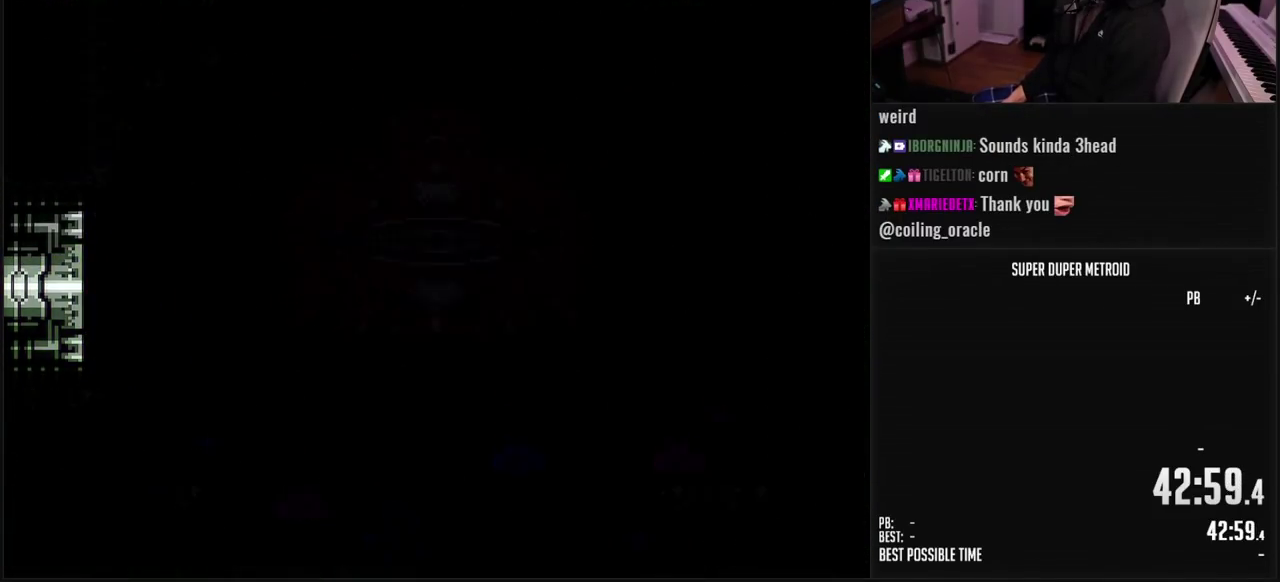
{"buttons": ["B", "DPAD_LEFT"], "events": []}
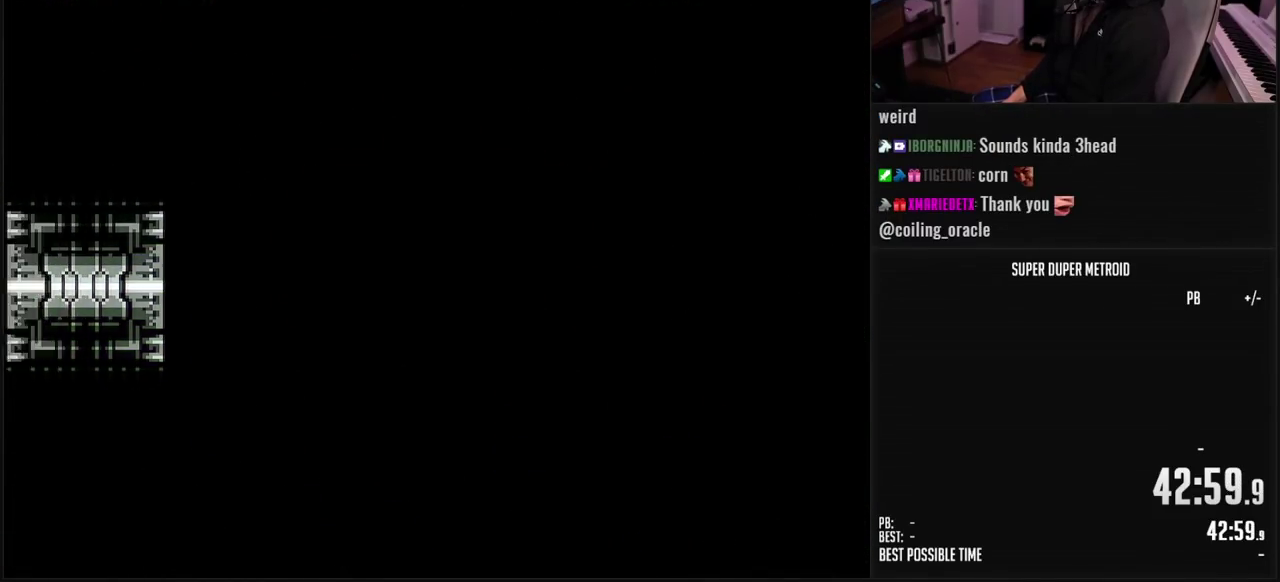
{"buttons": ["B", "DPAD_LEFT"], "events": []}
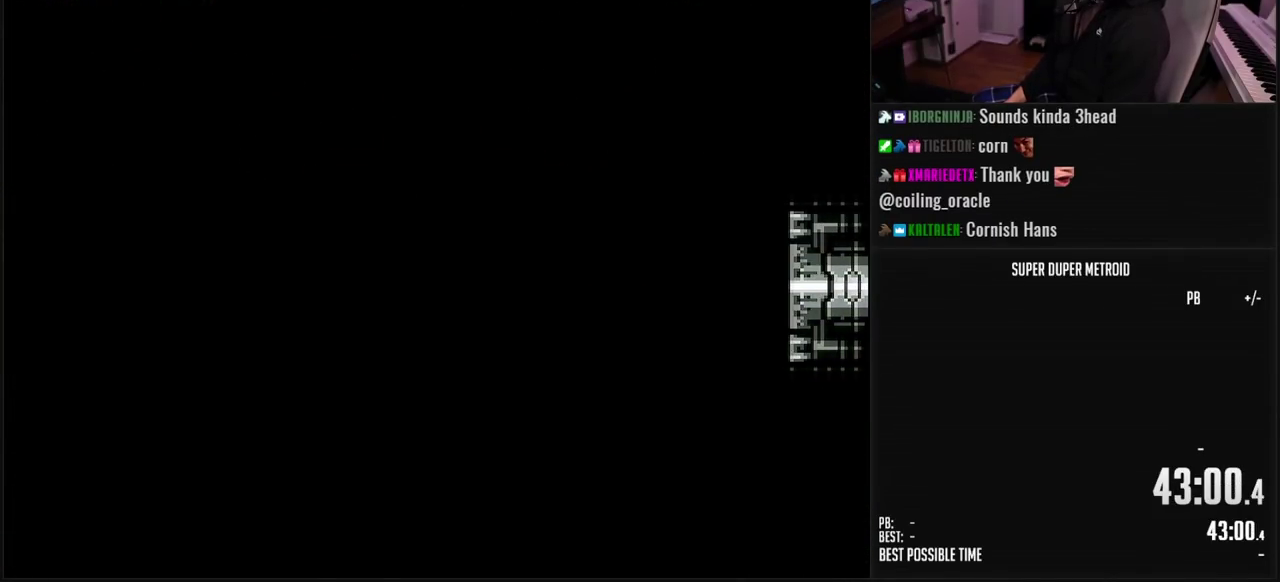
{"buttons": ["B", "DPAD_LEFT"], "events": []}
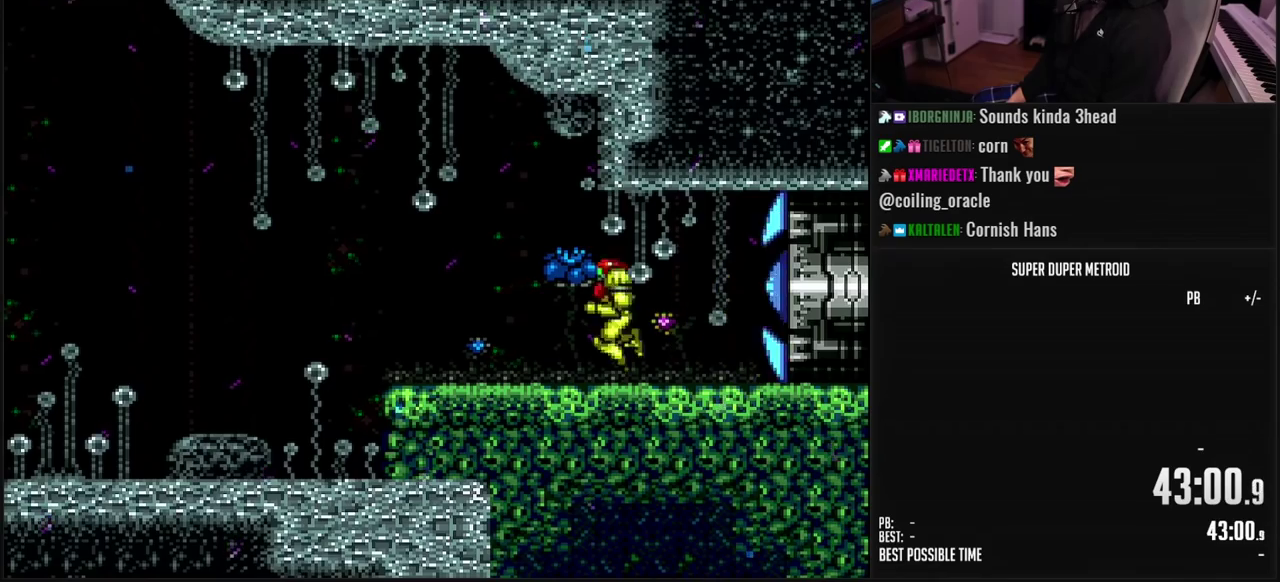
{"buttons": ["B", "DPAD_LEFT"], "events": [[183, "A", "down"], [267, "A", "up"], [300, "B", "up"], [400, "B", "down"]]}
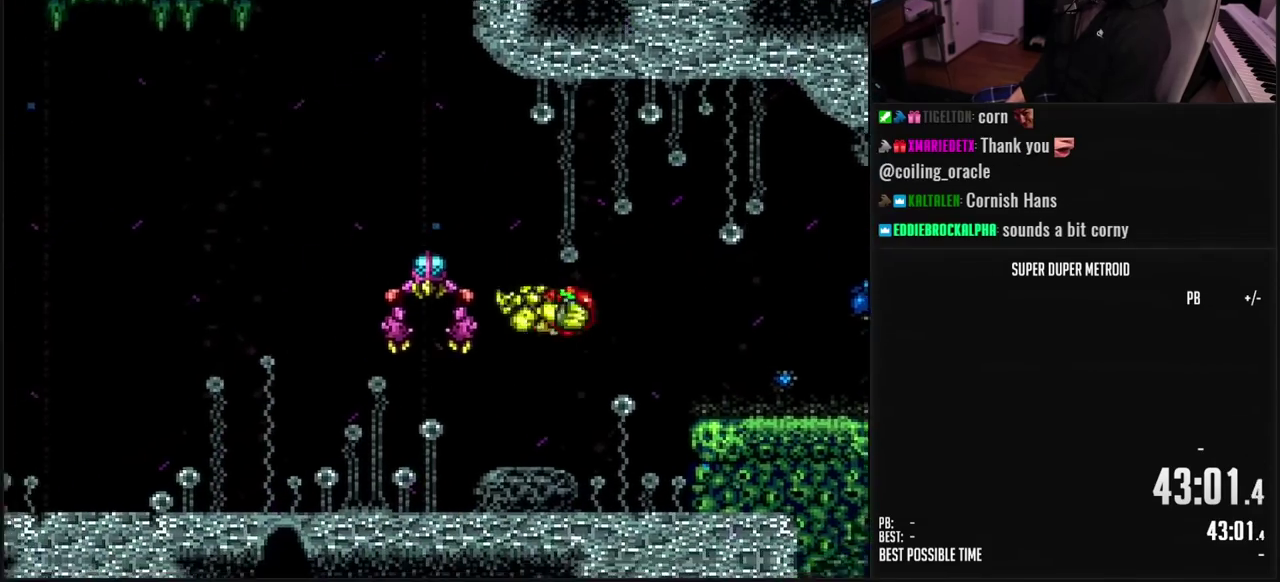
{"buttons": ["B", "DPAD_RIGHT"], "events": [[333, "Y", "down"], [383, "DPAD_LEFT", "up"], [433, "Y", "up"], [450, "DPAD_RIGHT", "down"]]}
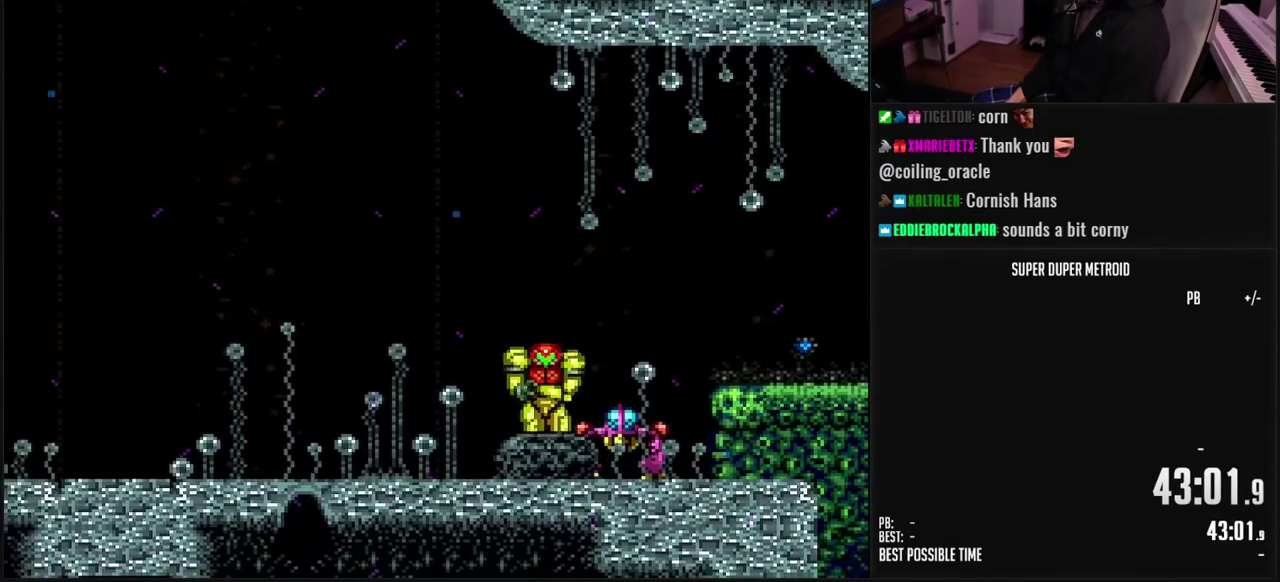
{"buttons": ["B", "X"], "events": [[17, "X", "down"], [50, "DPAD_RIGHT", "up"], [100, "X", "up"], [383, "DPAD_RIGHT", "down"], [400, "X", "down"], [500, "DPAD_RIGHT", "up"]]}
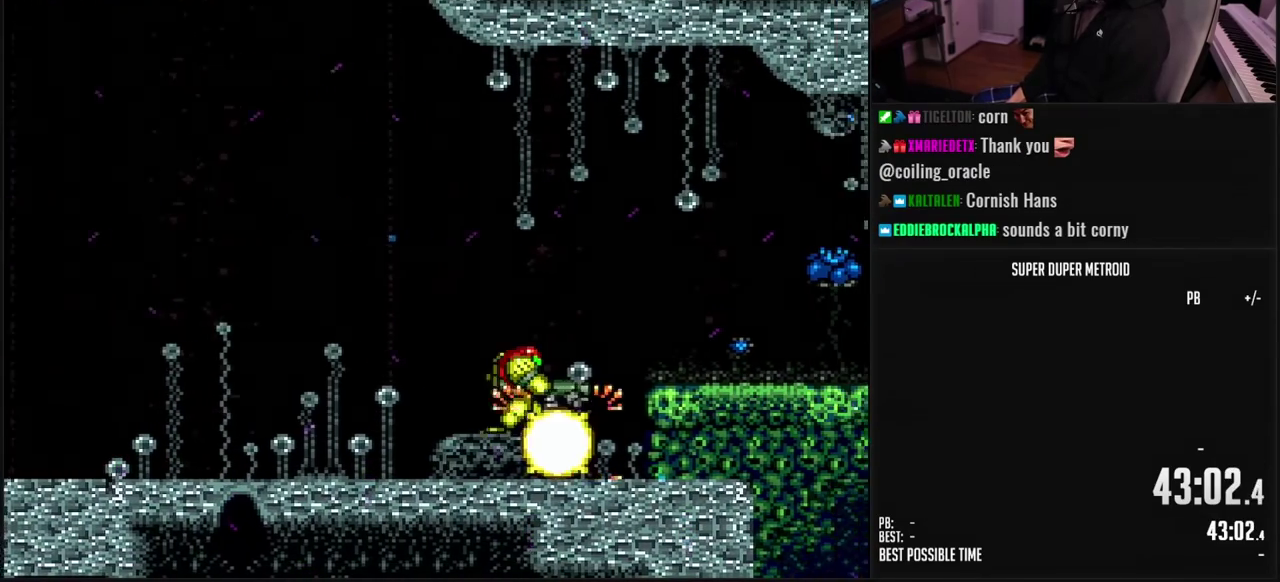
{"buttons": ["B", "DPAD_LEFT"], "events": [[17, "X", "up"], [250, "DPAD_LEFT", "down"], [333, "DPAD_LEFT", "up"], [433, "DPAD_LEFT", "down"]]}
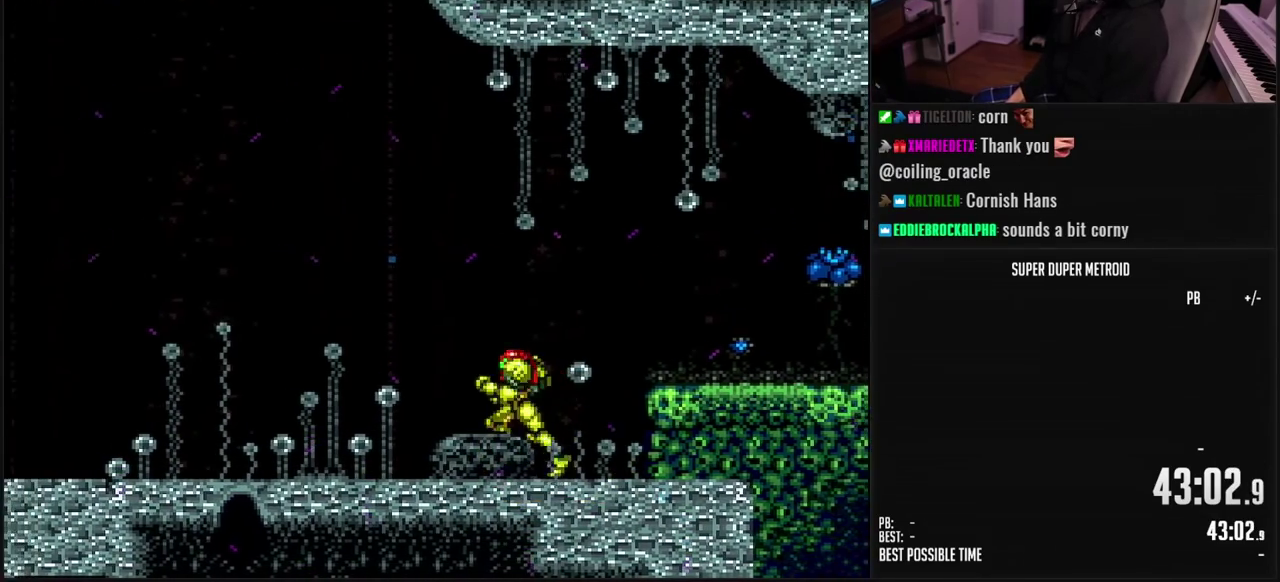
{"buttons": ["A"], "events": [[150, "A", "down"], [283, "B", "up"], [333, "B", "down"], [417, "B", "up"], [417, "DPAD_LEFT", "up"]]}
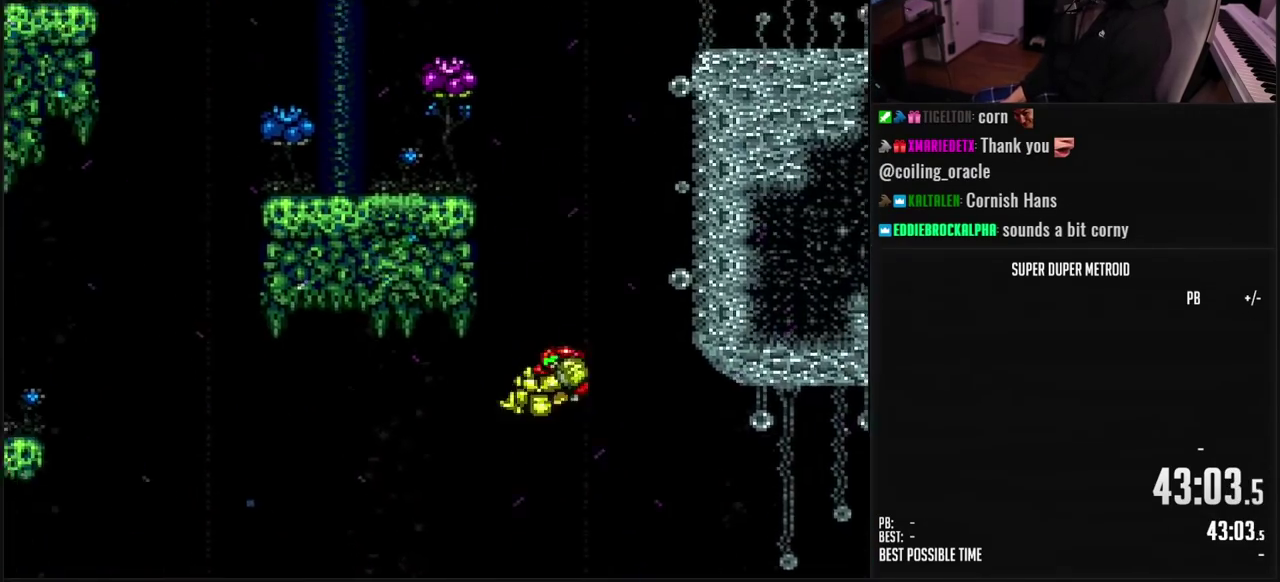
{"buttons": ["B", "DPAD_LEFT"]}
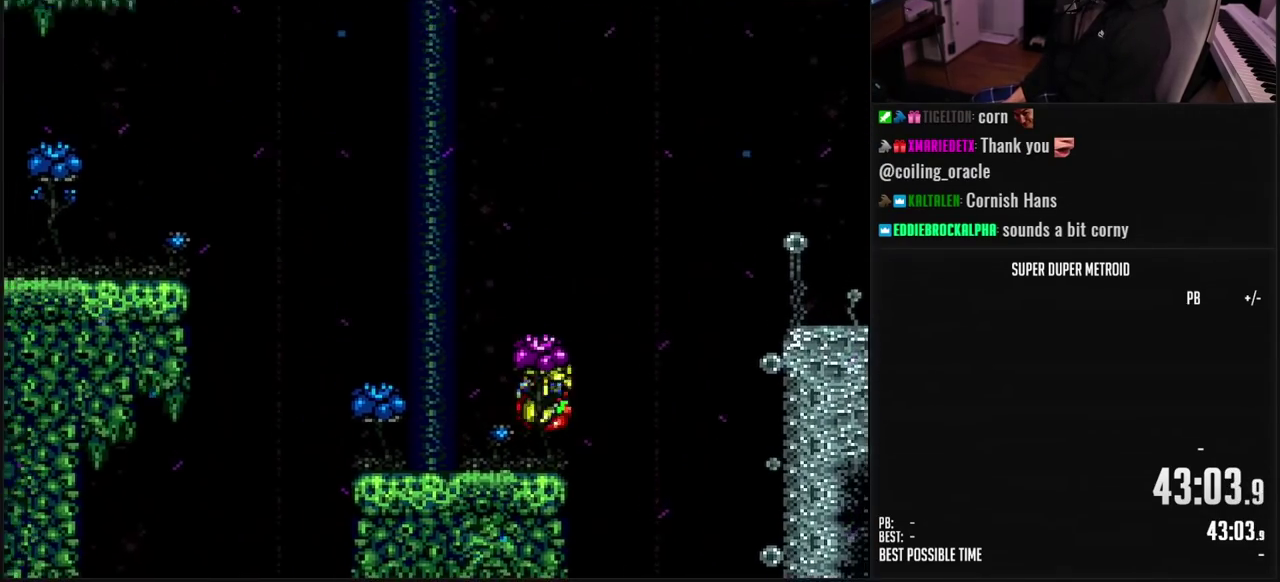
{"buttons": ["B", "DPAD_RIGHT"]}
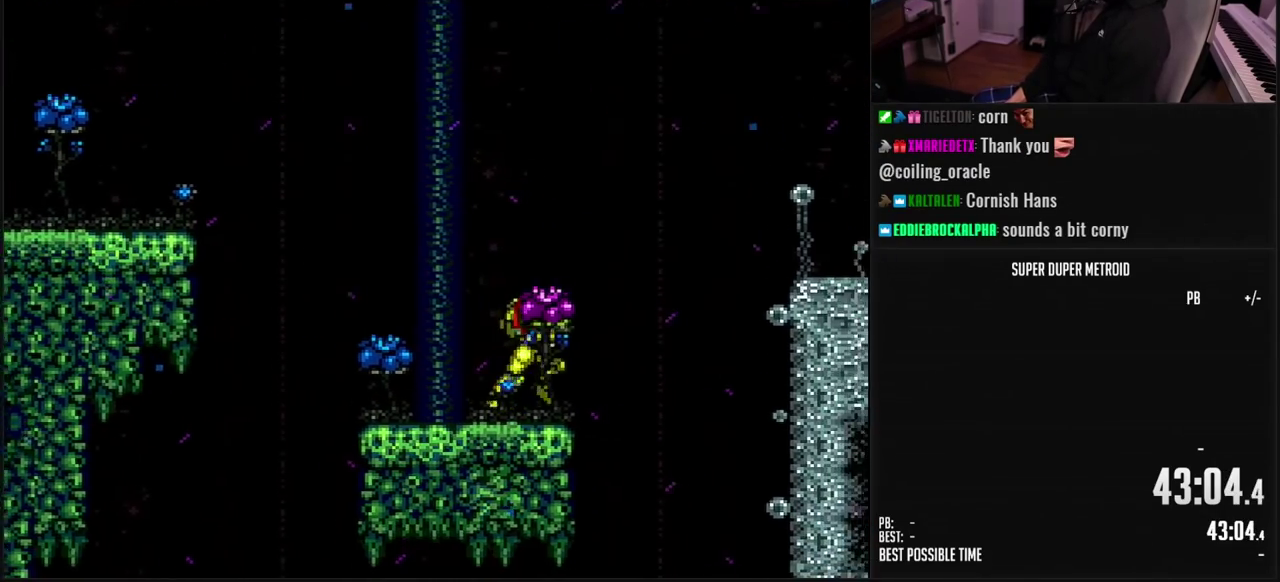
{"buttons": ["DPAD_RIGHT"], "events": [[33, "A", "down"], [317, "A", "up"], [350, "B", "up"]]}
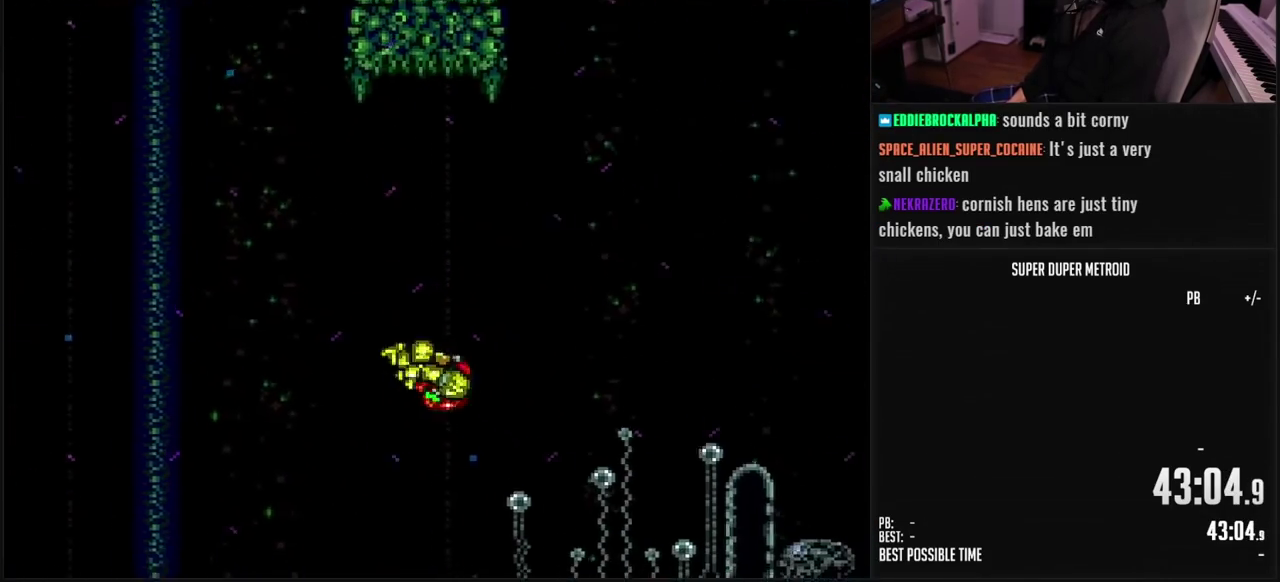
{"buttons": ["B", "L1", "DPAD_RIGHT"], "events": [[300, "B", "down"], [500, "L1", "down"]]}
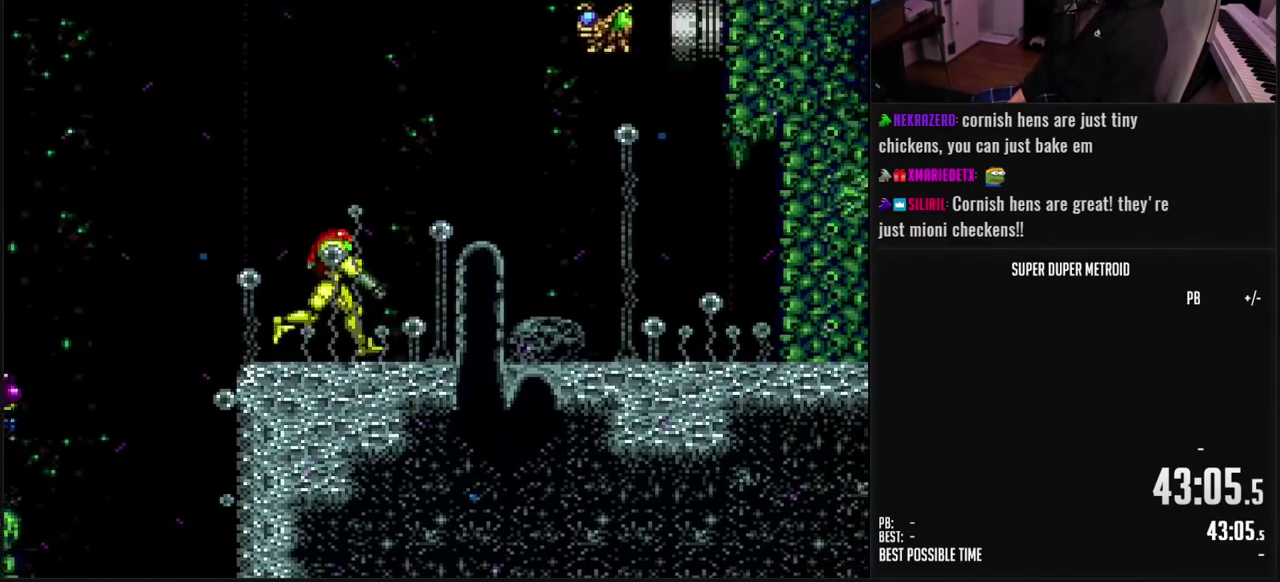
{"buttons": ["DPAD_LEFT"], "events": [[50, "L1", "up"], [233, "L1", "down"], [333, "DPAD_RIGHT", "up"], [333, "L1", "up"], [383, "B", "up"], [417, "DPAD_LEFT", "down"]]}